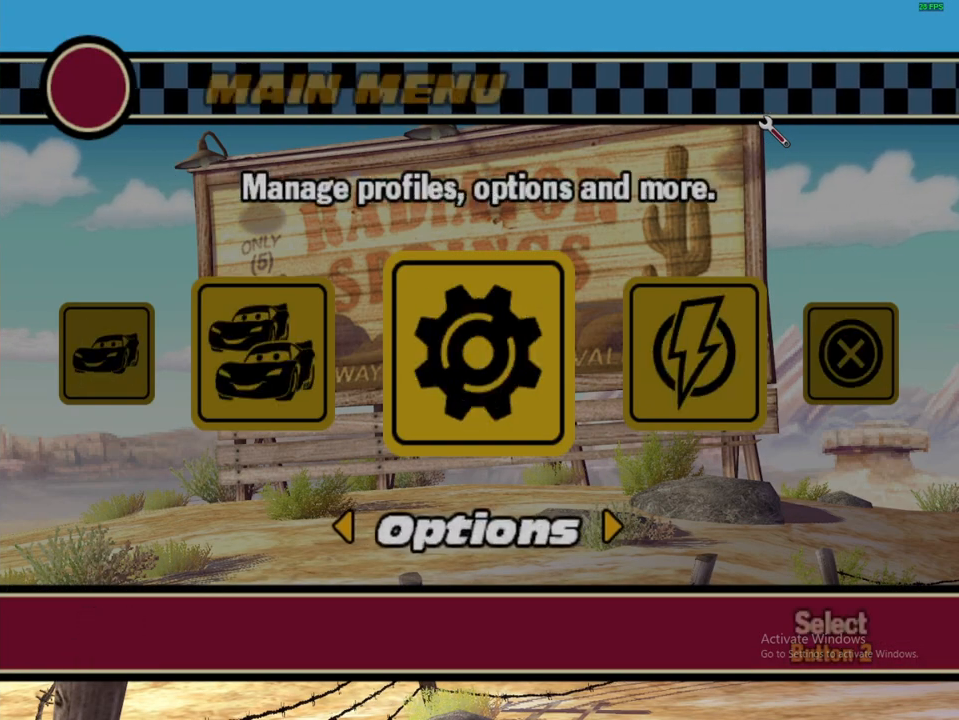
Gameplay with a controller (Xbox layout); each line is a JSON object with the inputs held at the frame after it. "events" lists button and stick changes between this image and that frame as [ms after this image, input, new state], when the widget could be followed in between. Not read: A L3 R3.
{"buttons": ["DPAD_LEFT"], "left_stick": "center", "right_stick": "center", "events": [[17, "DPAD_UP", "down"], [67, "DPAD_UP", "up"]]}
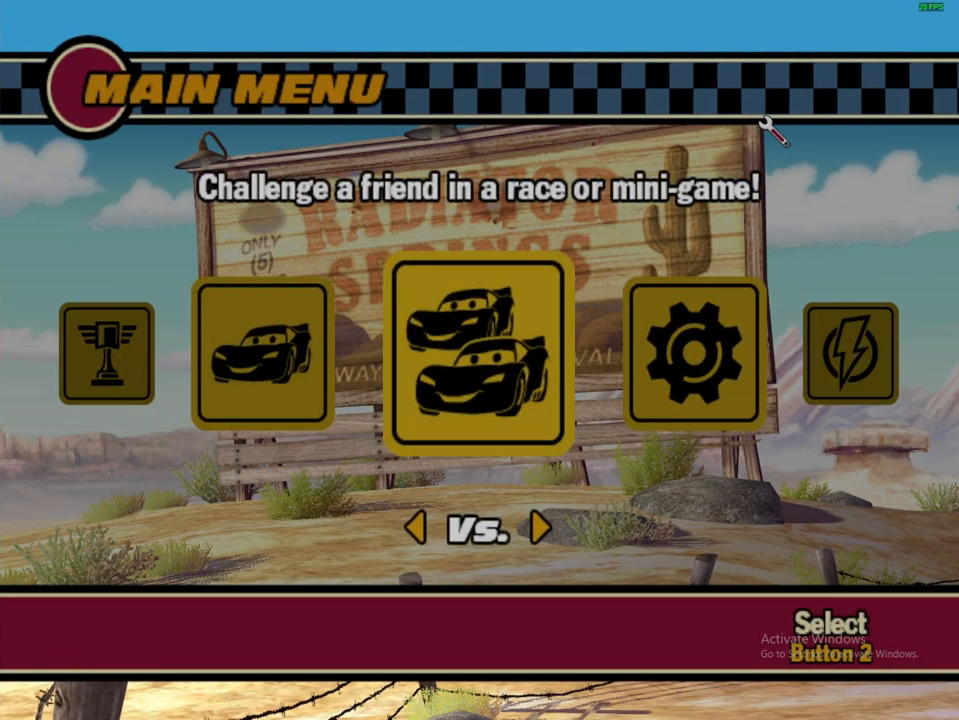
{"buttons": ["DPAD_LEFT"], "left_stick": "center", "right_stick": "center", "events": []}
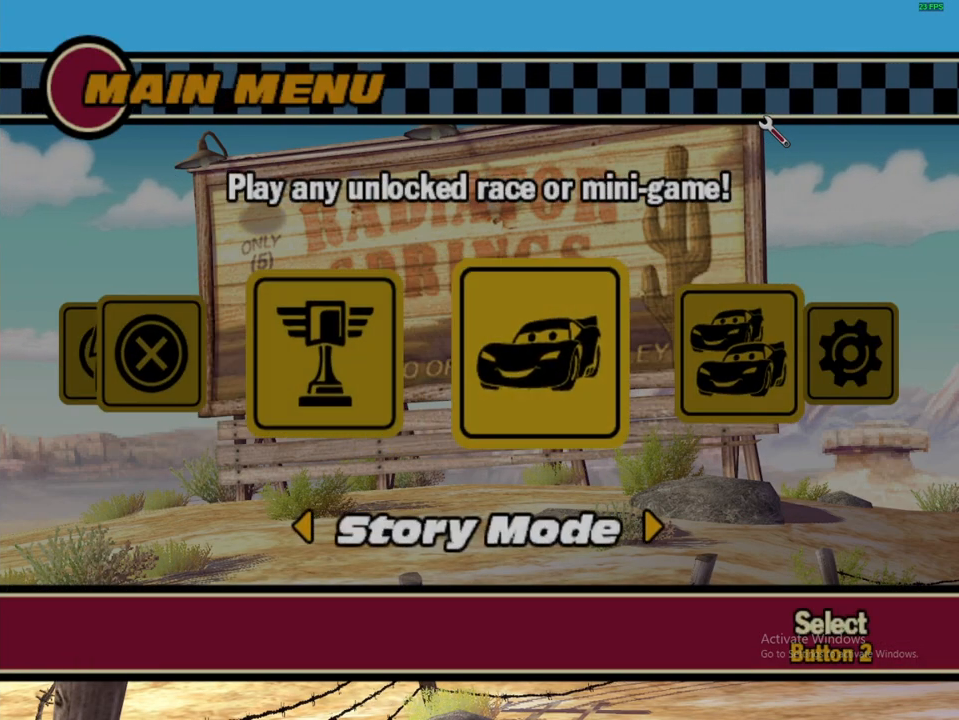
{"buttons": ["DPAD_RIGHT"], "left_stick": "center", "right_stick": "center", "events": [[100, "B", "down"], [100, "DPAD_LEFT", "up"], [200, "B", "up"], [417, "DPAD_RIGHT", "down"]]}
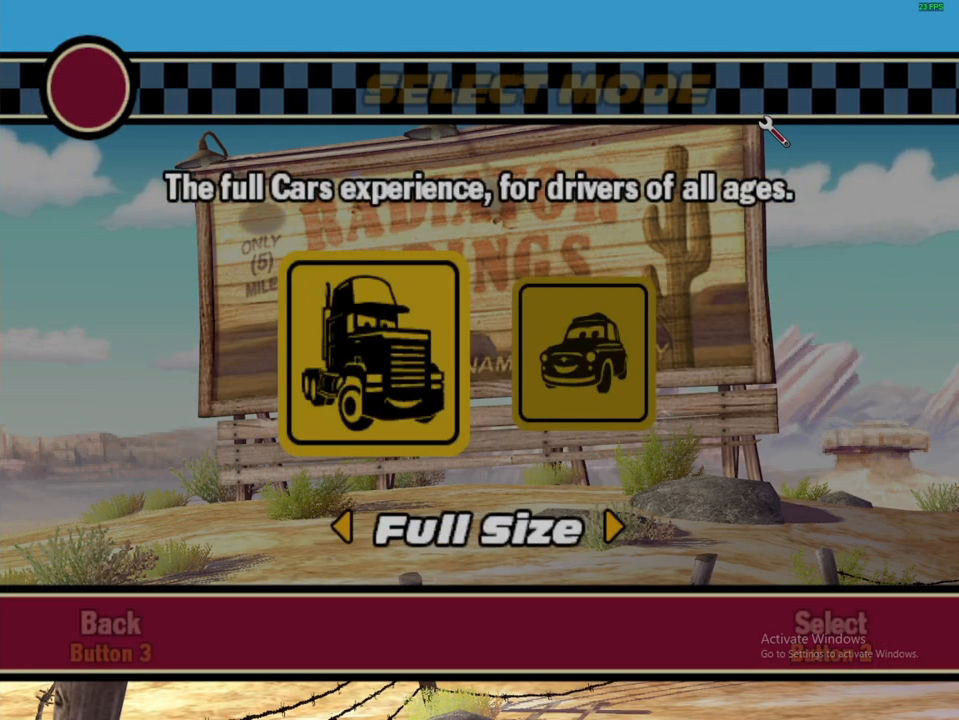
{"buttons": [], "left_stick": "center", "right_stick": "center", "events": [[50, "DPAD_RIGHT", "up"], [333, "DPAD_RIGHT", "down"], [450, "DPAD_RIGHT", "up"]]}
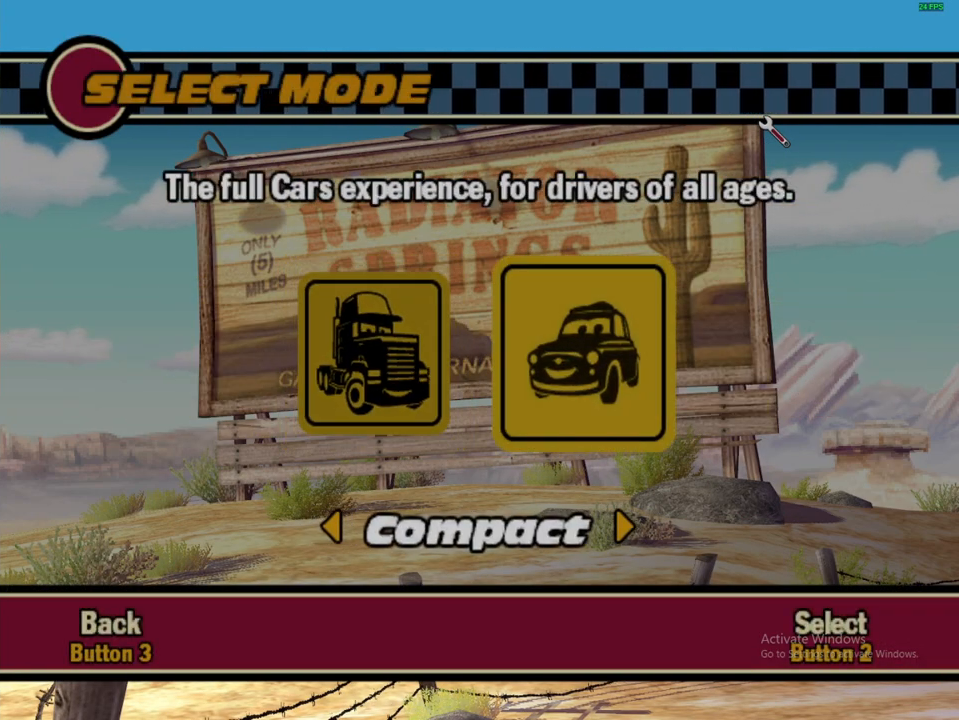
{"buttons": [], "left_stick": "center", "right_stick": "center", "events": [[317, "B", "down"], [417, "B", "up"]]}
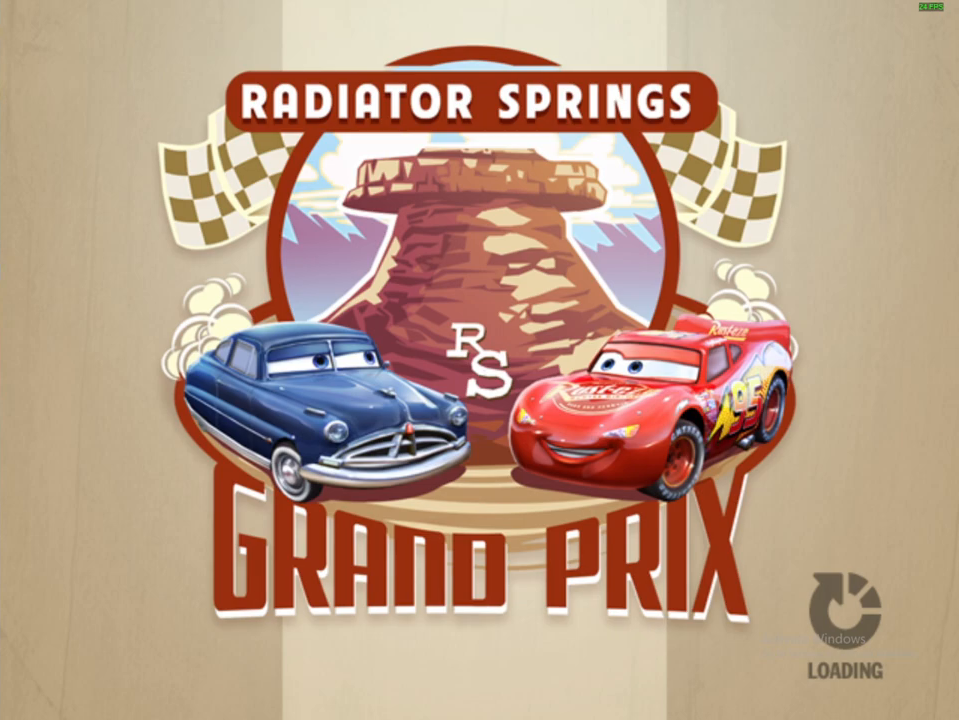
{"buttons": [], "left_stick": "center", "right_stick": "center", "events": []}
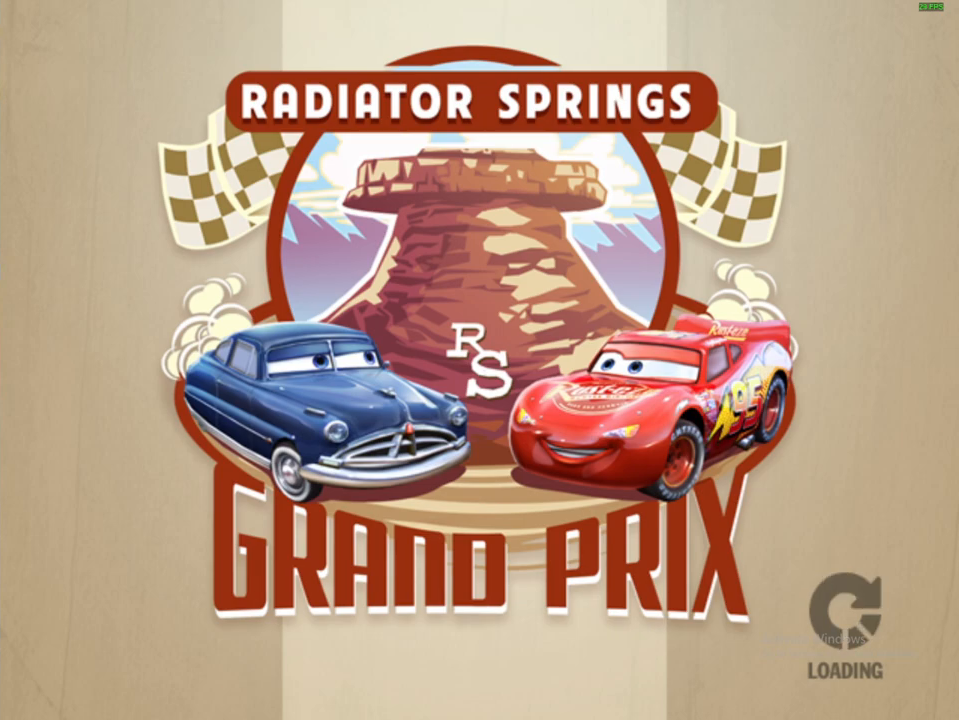
{"buttons": [], "left_stick": "center", "right_stick": "center", "events": []}
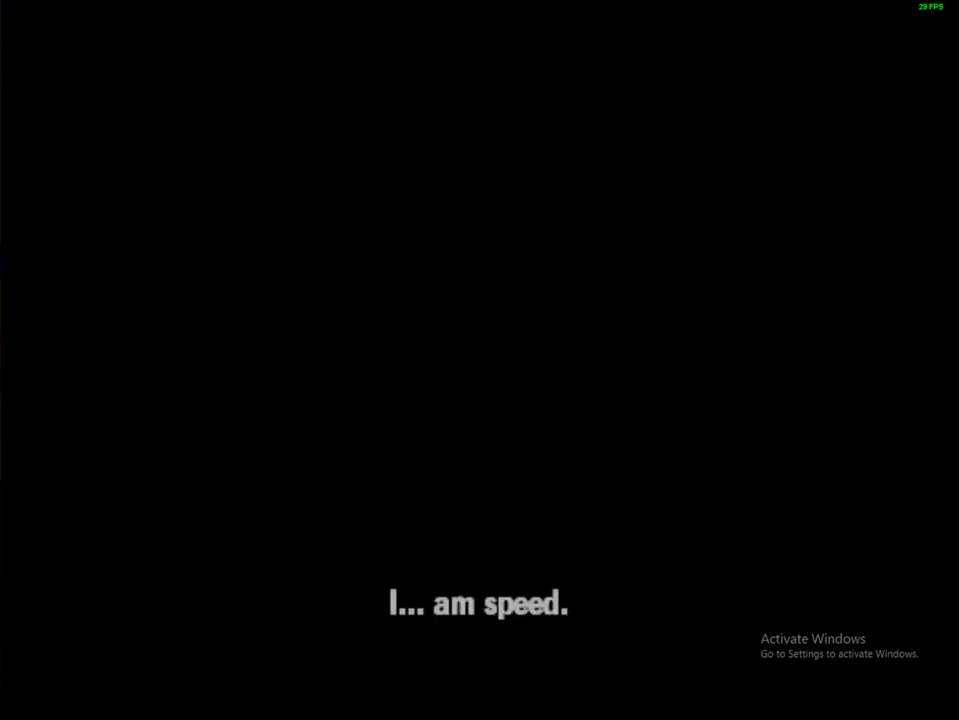
{"buttons": ["B"], "left_stick": "center", "right_stick": "center", "events": [[467, "B", "down"]]}
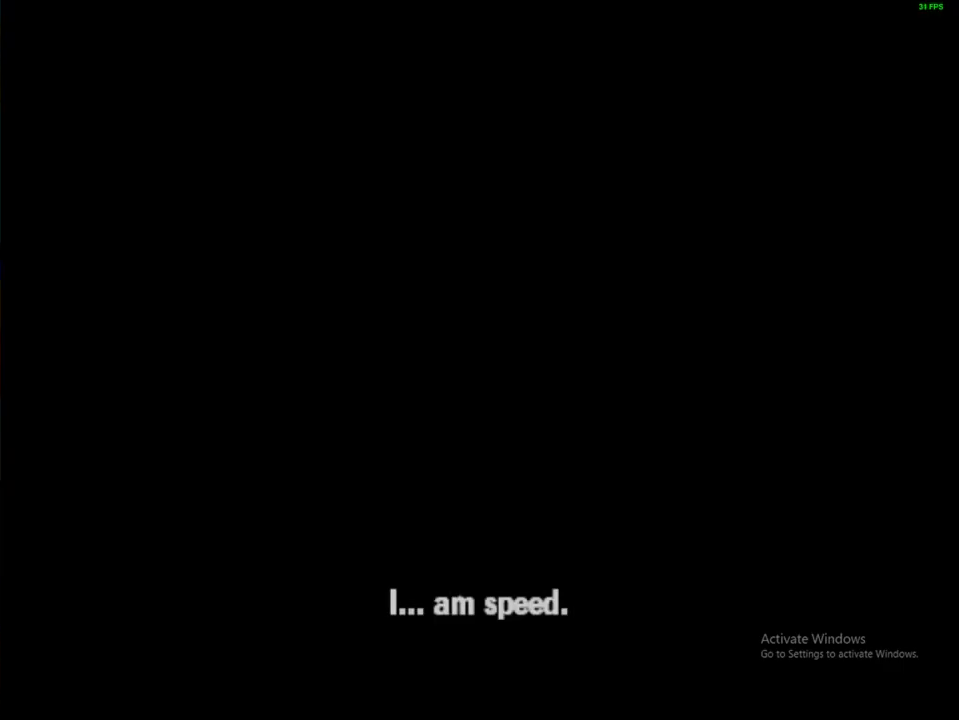
{"buttons": [], "left_stick": "center", "right_stick": "center", "events": [[67, "B", "up"], [183, "B", "down"], [267, "B", "up"], [350, "B", "down"], [450, "B", "up"]]}
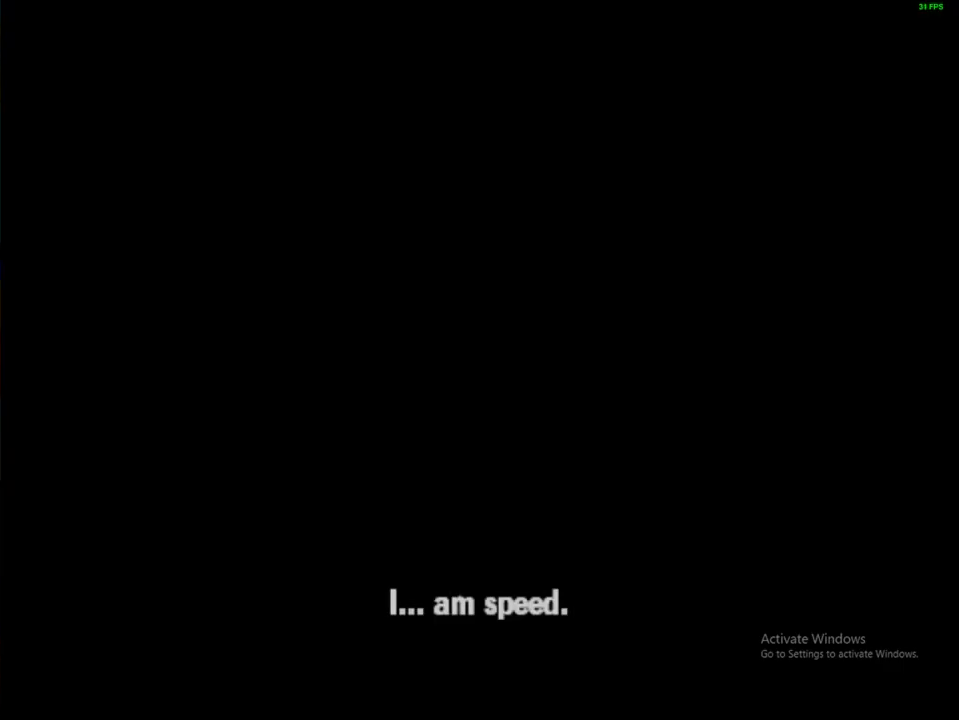
{"buttons": [], "left_stick": "center", "right_stick": "center", "events": [[17, "B", "down"], [117, "B", "up"], [367, "B", "down"], [433, "B", "up"]]}
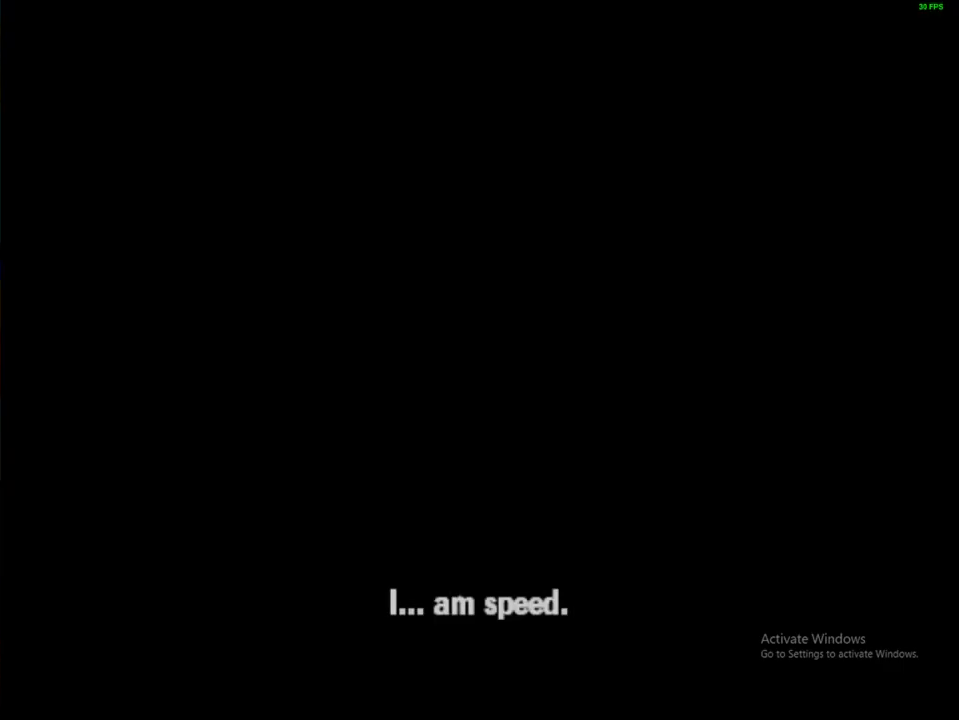
{"buttons": [], "left_stick": "center", "right_stick": "center", "events": [[17, "B", "down"], [83, "B", "up"]]}
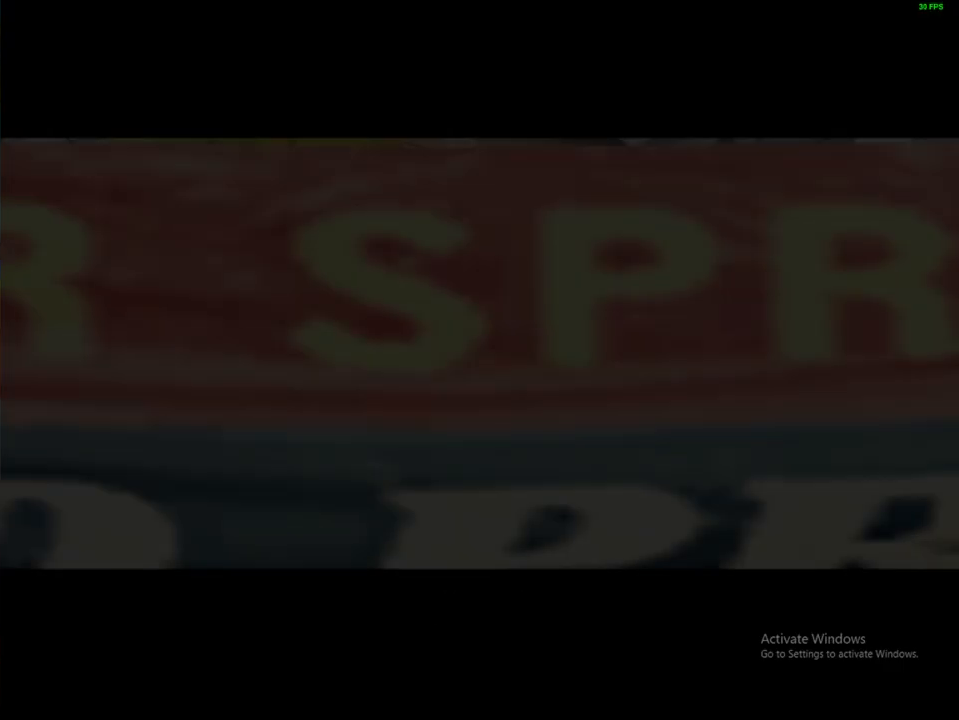
{"buttons": [], "left_stick": "center", "right_stick": "center", "events": []}
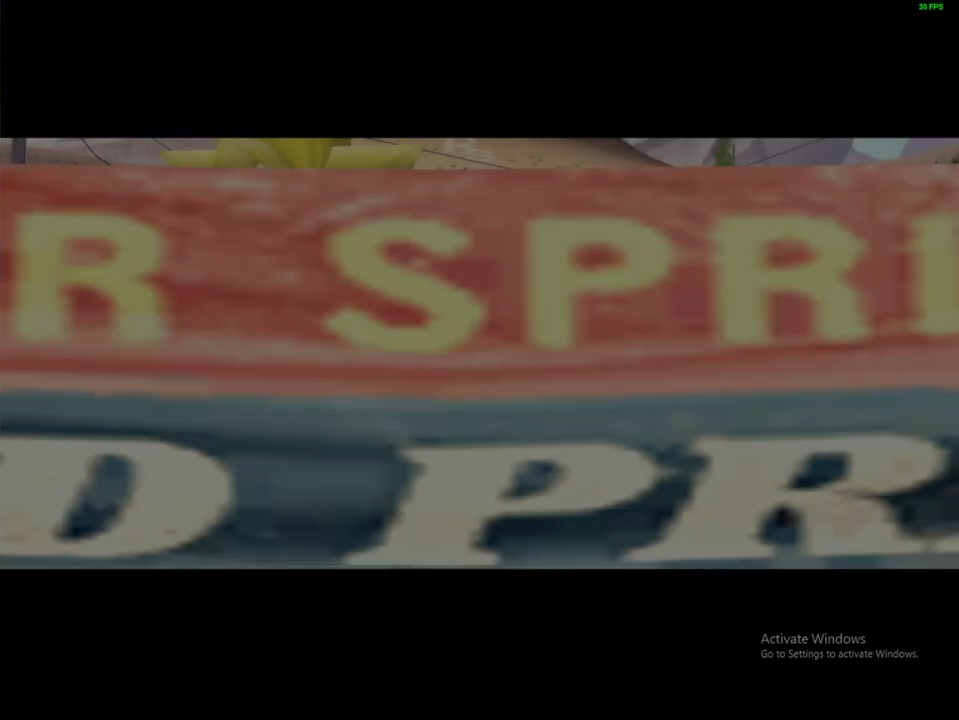
{"buttons": [], "left_stick": "center", "right_stick": "center", "events": []}
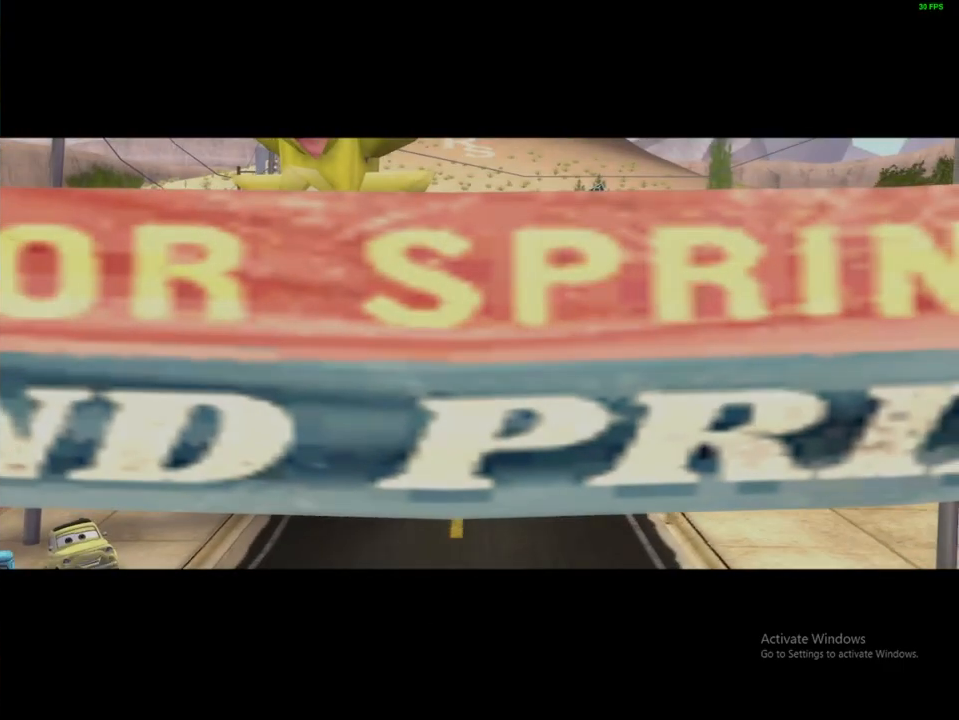
{"buttons": [], "left_stick": "center", "right_stick": "center", "events": []}
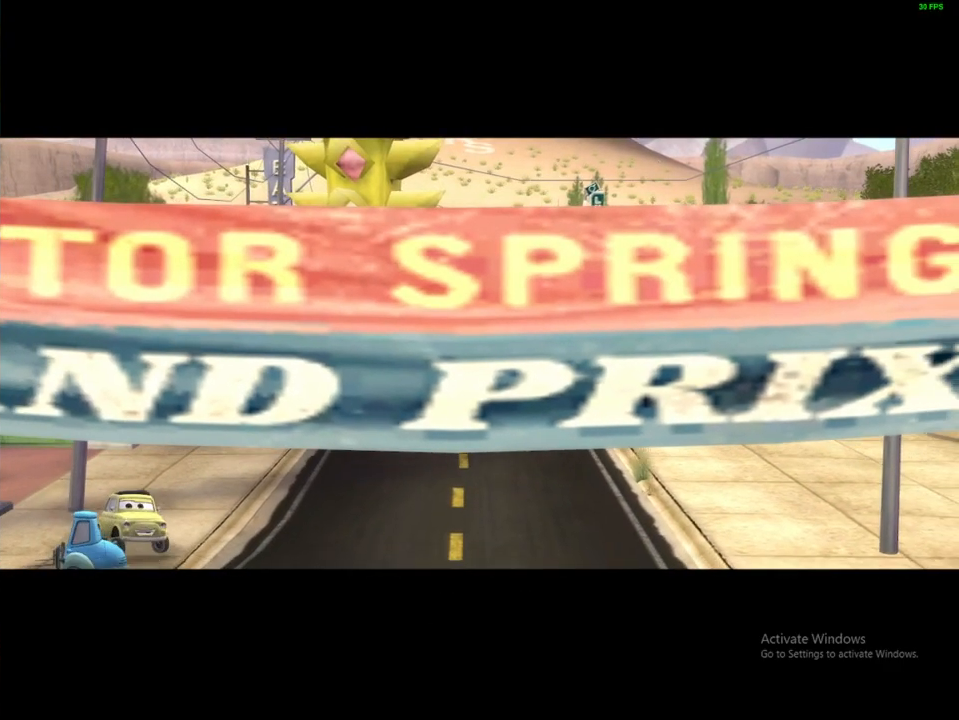
{"buttons": [], "left_stick": "center", "right_stick": "center", "events": []}
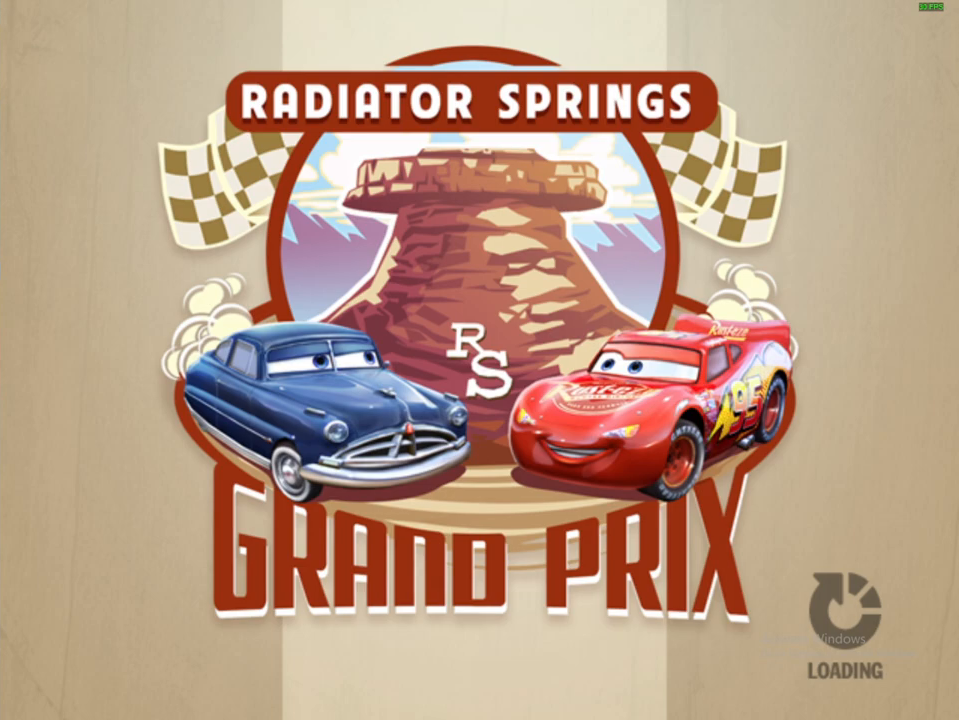
{"buttons": [], "left_stick": "center", "right_stick": "center", "events": []}
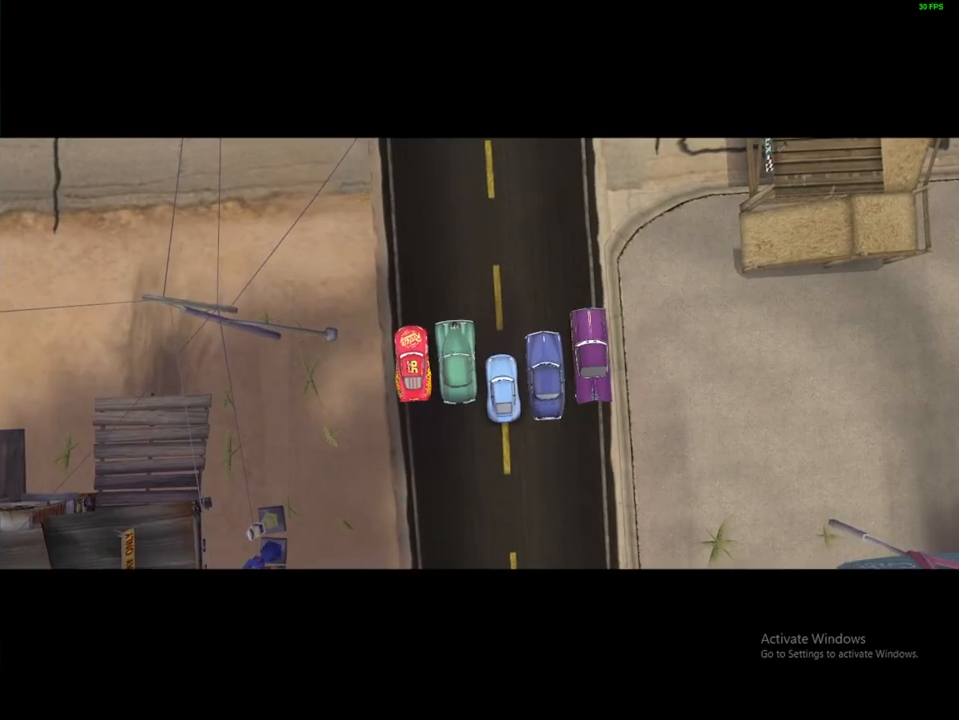
{"buttons": [], "left_stick": "center", "right_stick": "center", "events": []}
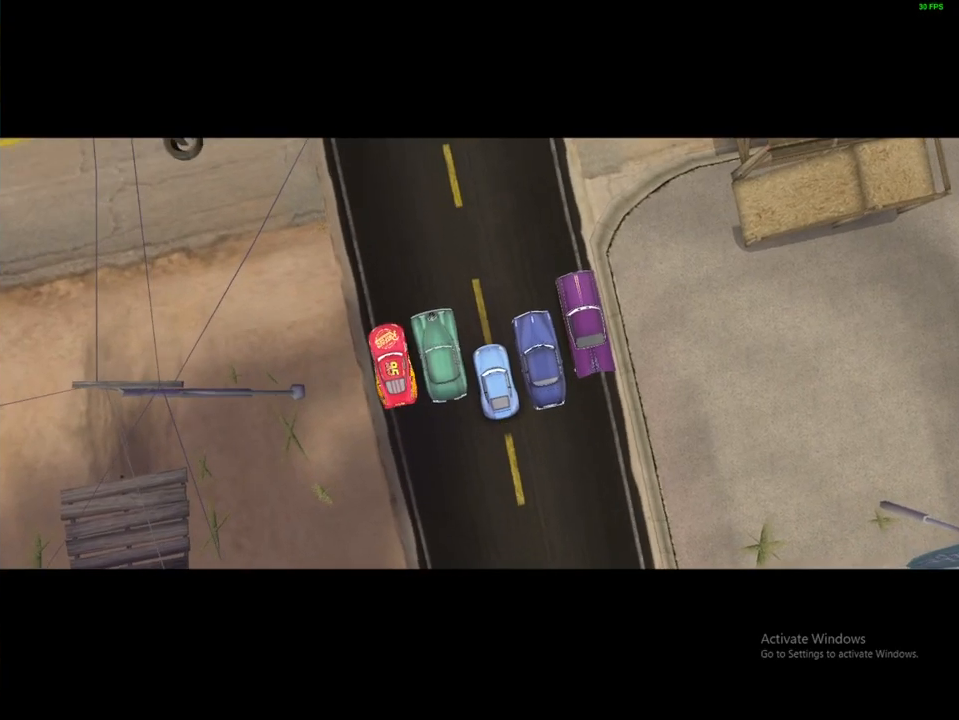
{"buttons": [], "left_stick": "center", "right_stick": "center", "events": []}
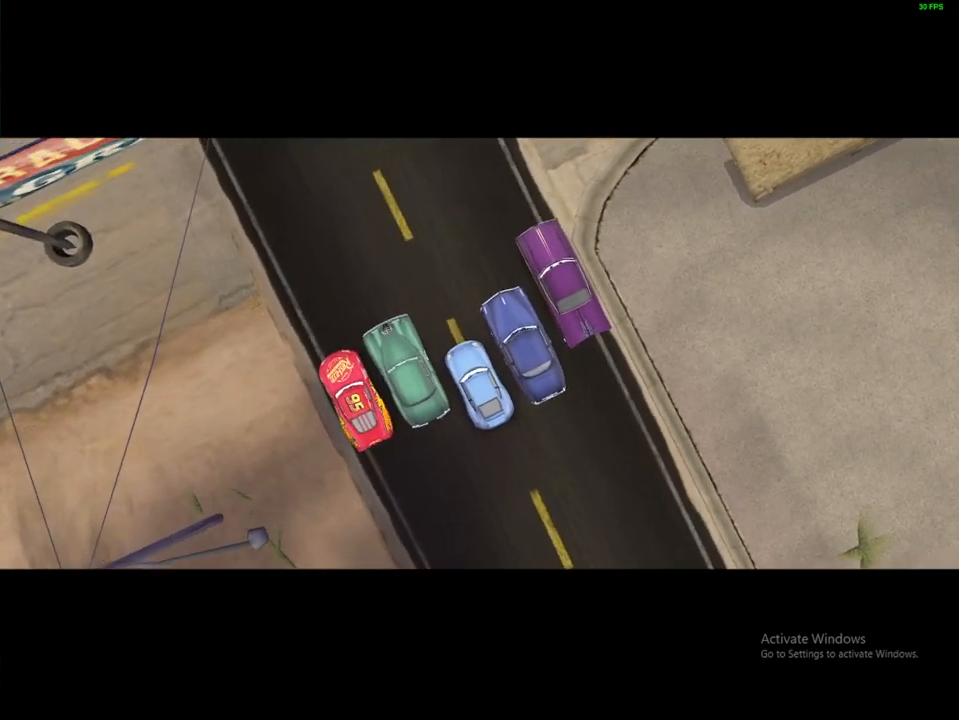
{"buttons": [], "left_stick": "center", "right_stick": "center", "events": []}
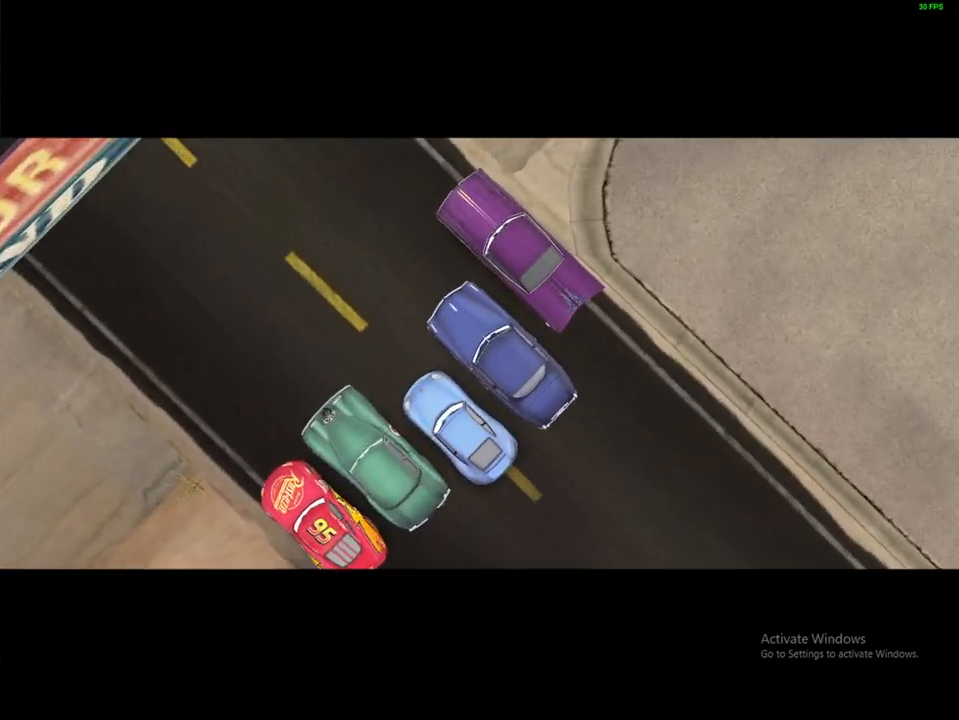
{"buttons": [], "left_stick": "center", "right_stick": "center", "events": [[250, "X", "down"], [300, "X", "up"]]}
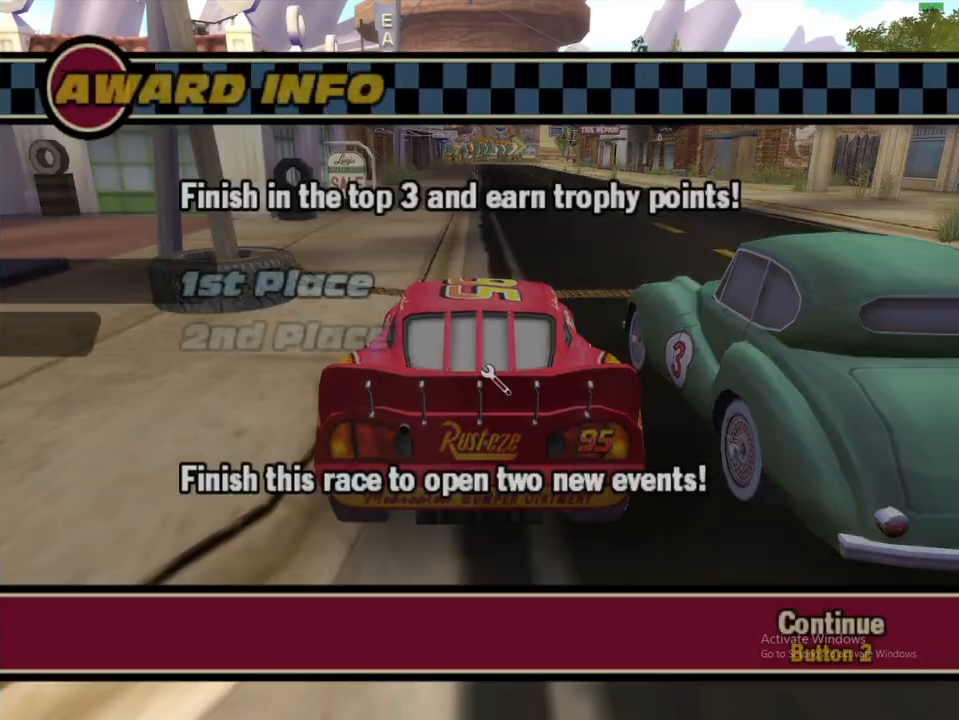
{"buttons": [], "left_stick": "center", "right_stick": "center", "events": [[183, "START", "down"], [333, "START", "up"]]}
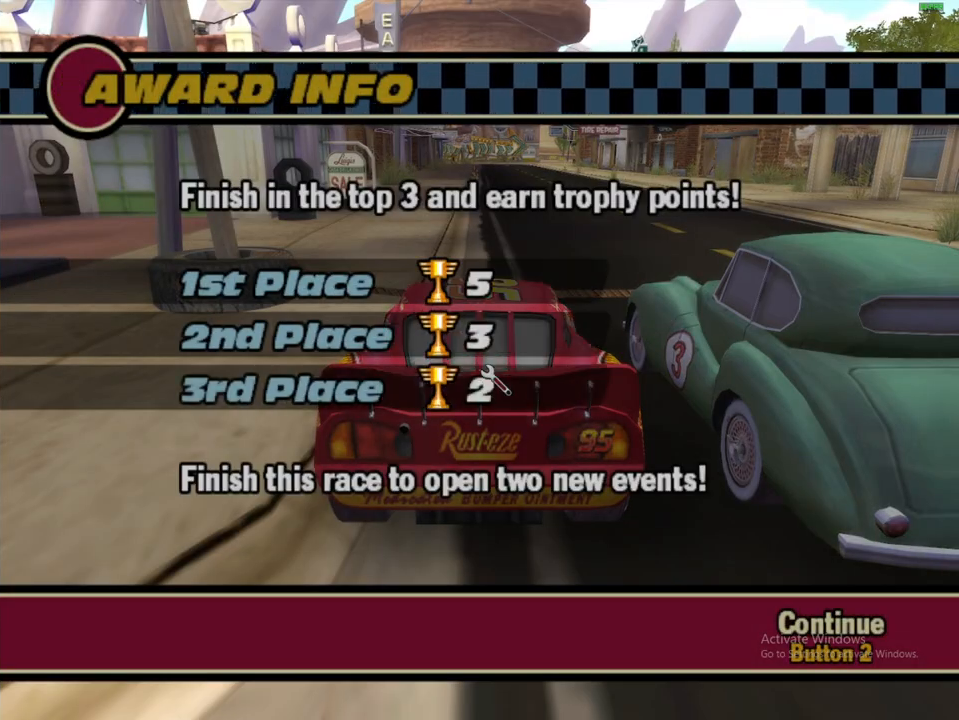
{"buttons": [], "left_stick": "center", "right_stick": "center", "events": [[17, "B", "down"], [100, "B", "up"]]}
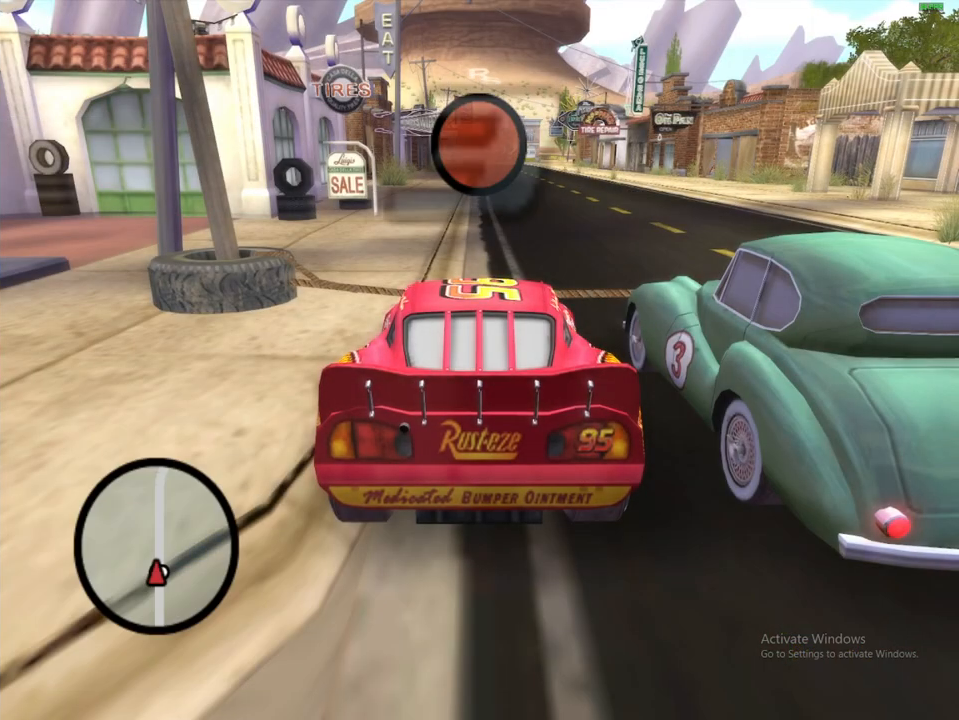
{"buttons": [], "left_stick": "center", "right_stick": "center", "events": [[67, "START", "down"], [233, "START", "up"]]}
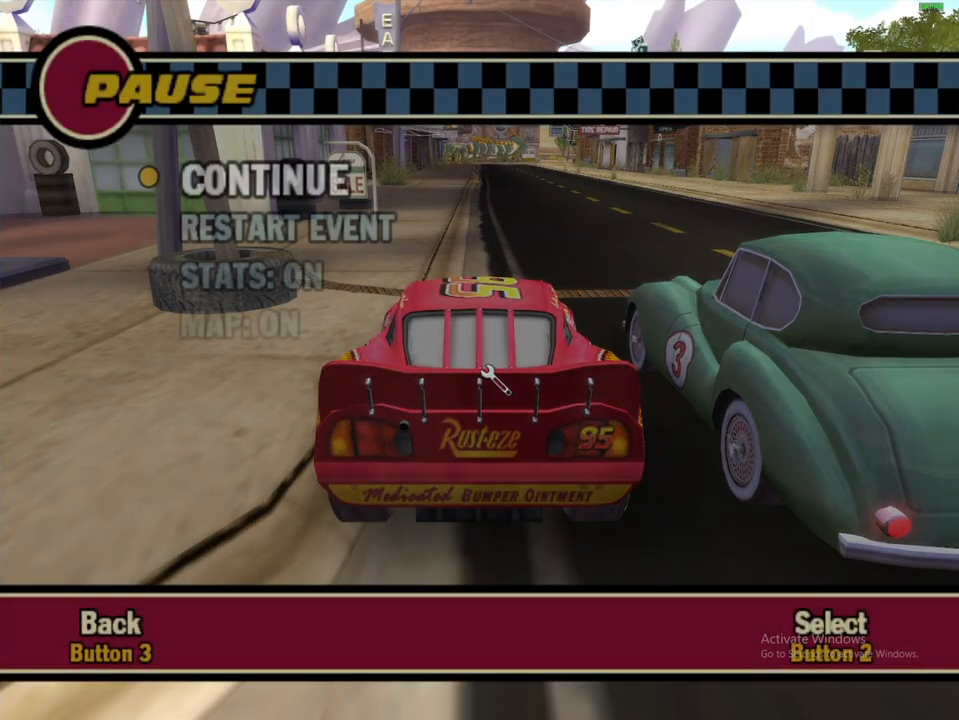
{"buttons": [], "left_stick": "center", "right_stick": "center", "events": []}
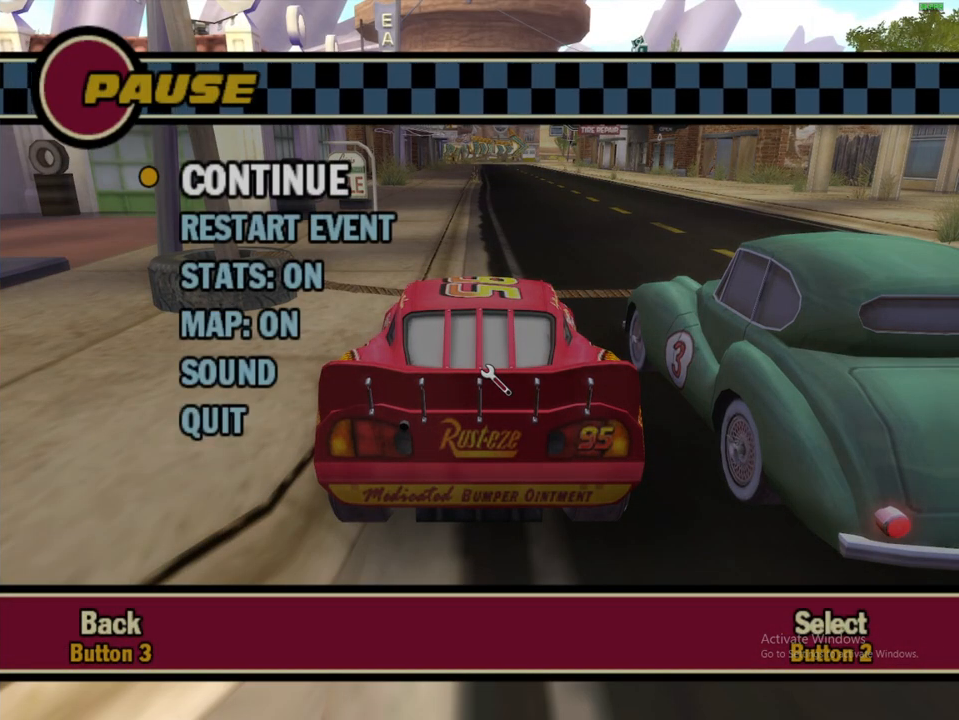
{"buttons": ["DPAD_DOWN"], "left_stick": "center", "right_stick": "center", "events": [[50, "DPAD_UP", "down"], [167, "DPAD_UP", "up"], [317, "B", "down"], [433, "B", "up"], [450, "DPAD_DOWN", "down"]]}
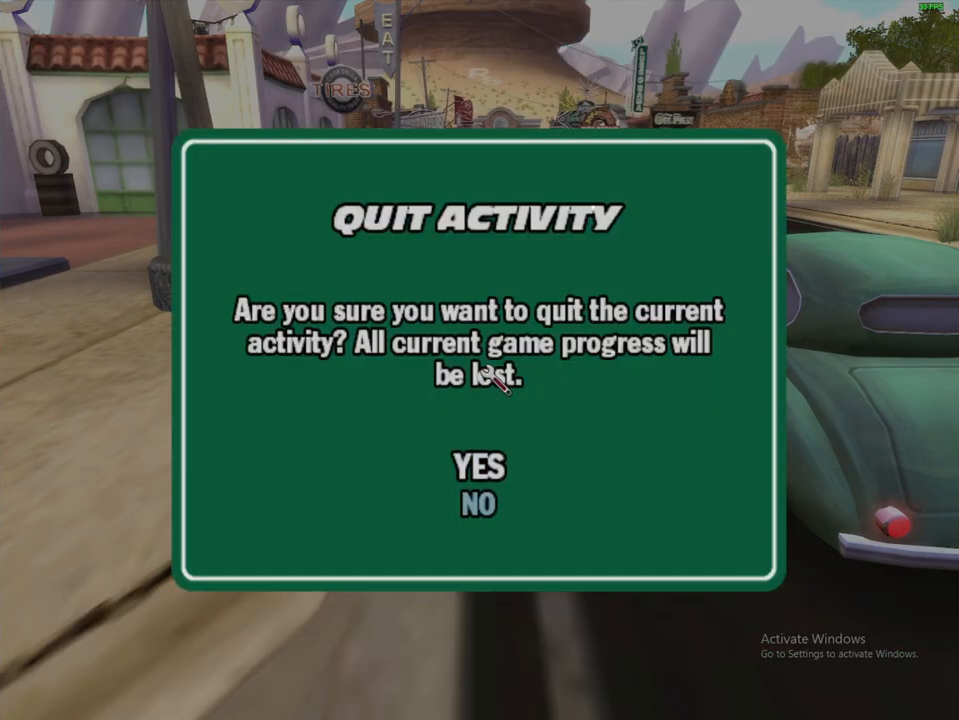
{"buttons": [], "left_stick": "center", "right_stick": "center", "events": [[67, "B", "down"], [67, "DPAD_DOWN", "up"], [167, "B", "up"]]}